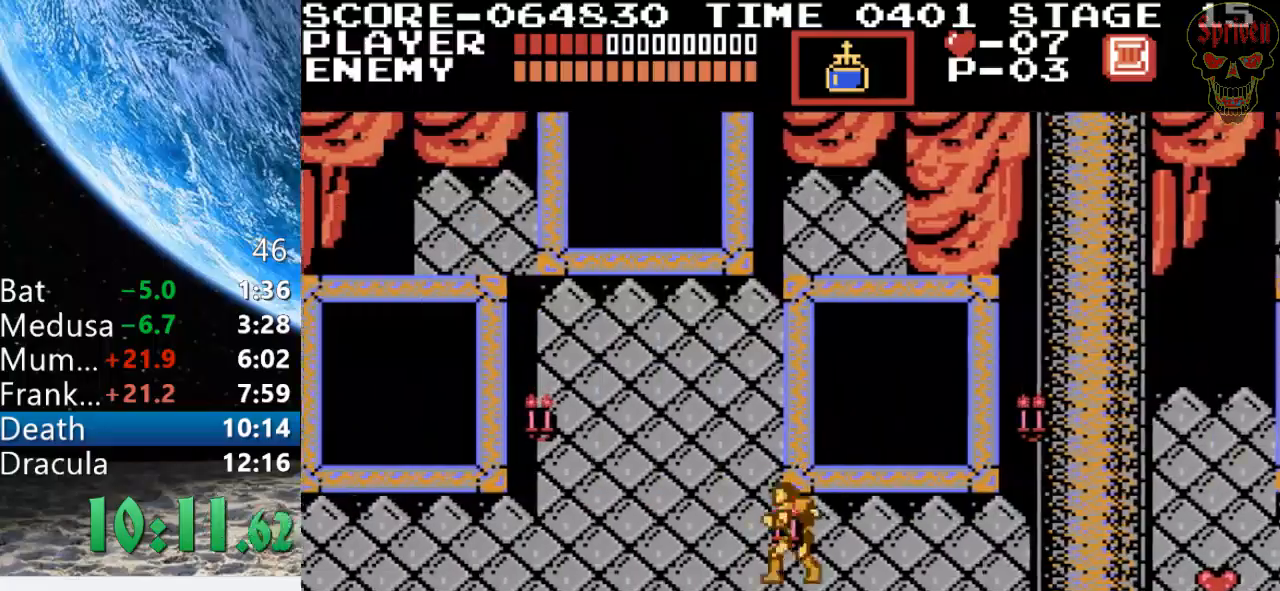
Gameplay with a controller (Nintendo layout); each line is a JSON object with the inputs held at the frame after it. "events" lists button and stick changes between this image and that frame as [ms after this image, input, new state], when the widget could be followed in between. Not read: L3 R3.
{"buttons": ["DPAD_LEFT"], "events": [[267, "A", "up"]]}
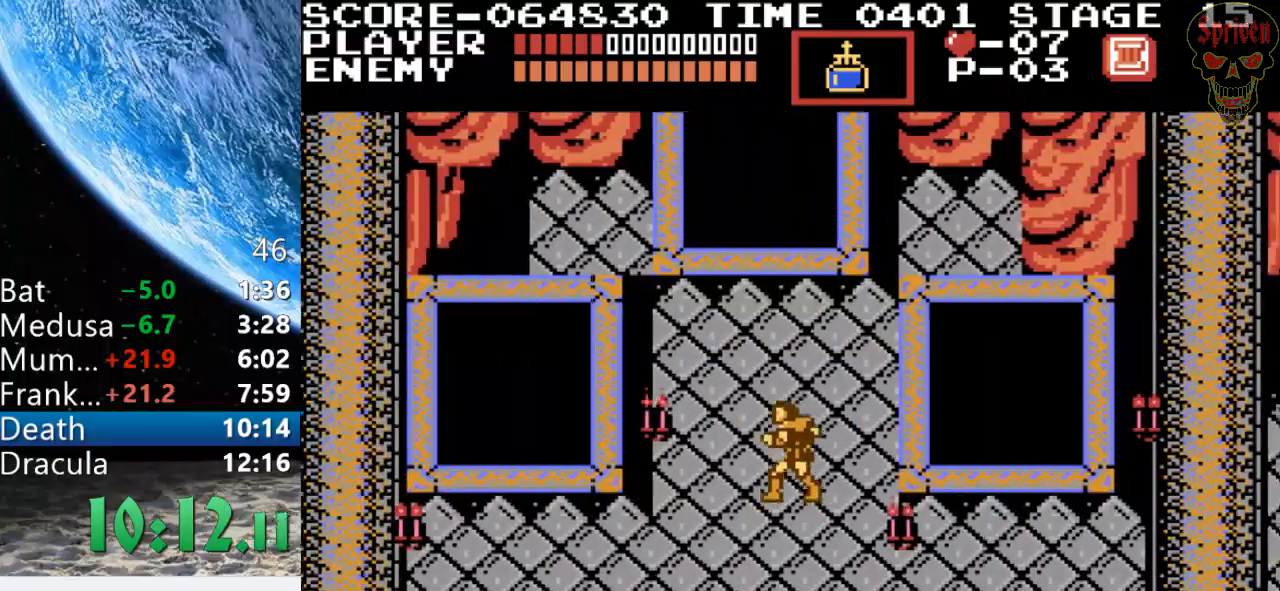
{"buttons": ["DPAD_LEFT"], "events": [[133, "A", "down"], [400, "A", "up"]]}
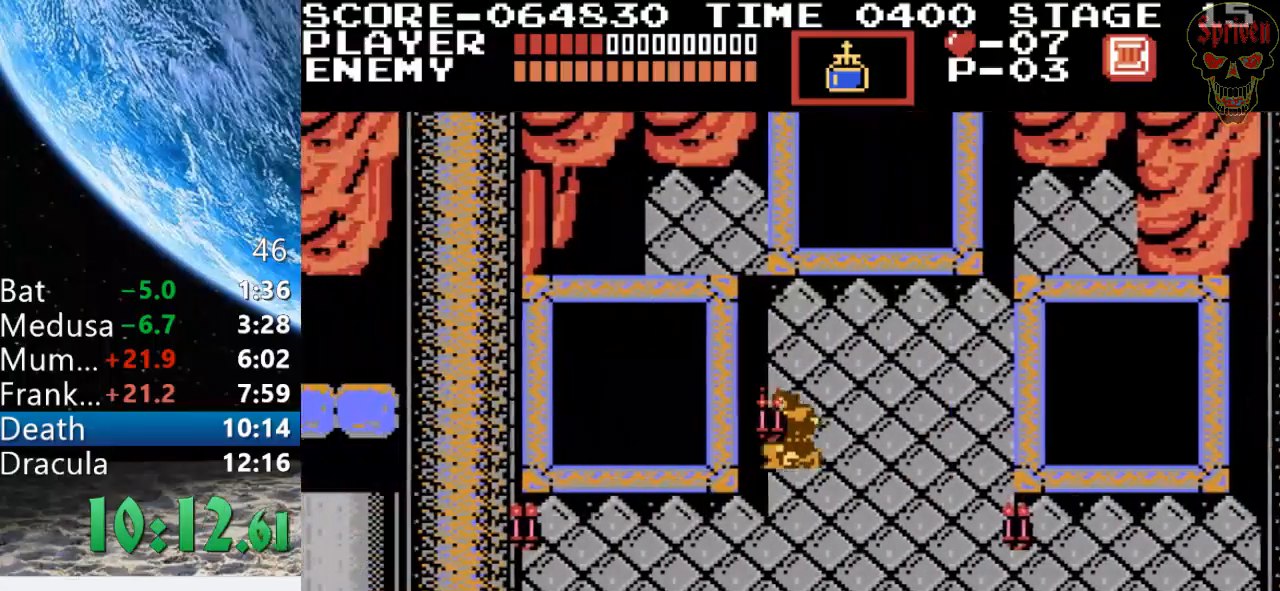
{"buttons": ["A", "DPAD_LEFT"], "events": [[367, "A", "down"]]}
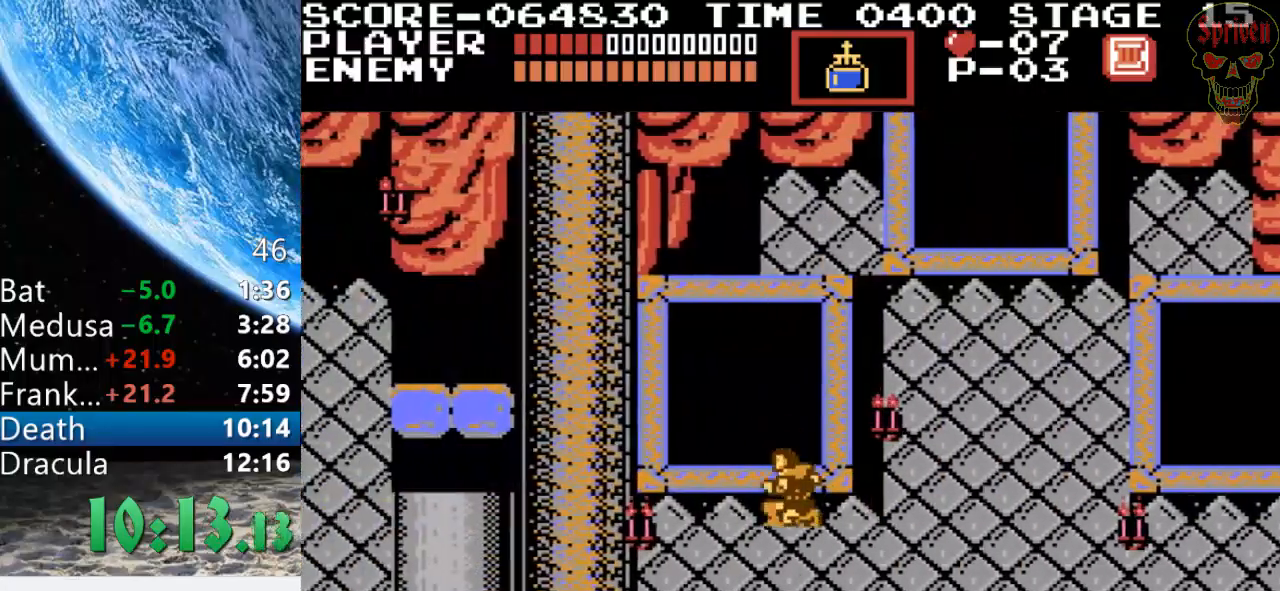
{"buttons": ["DPAD_LEFT"], "events": [[67, "A", "up"]]}
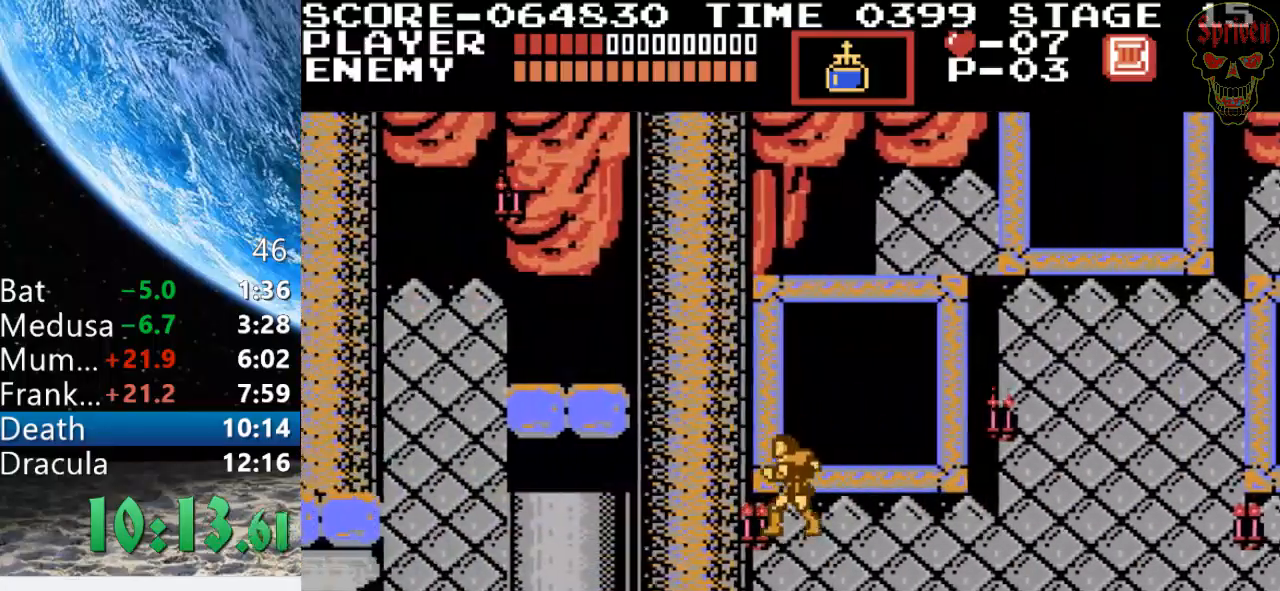
{"buttons": ["DPAD_LEFT"], "events": []}
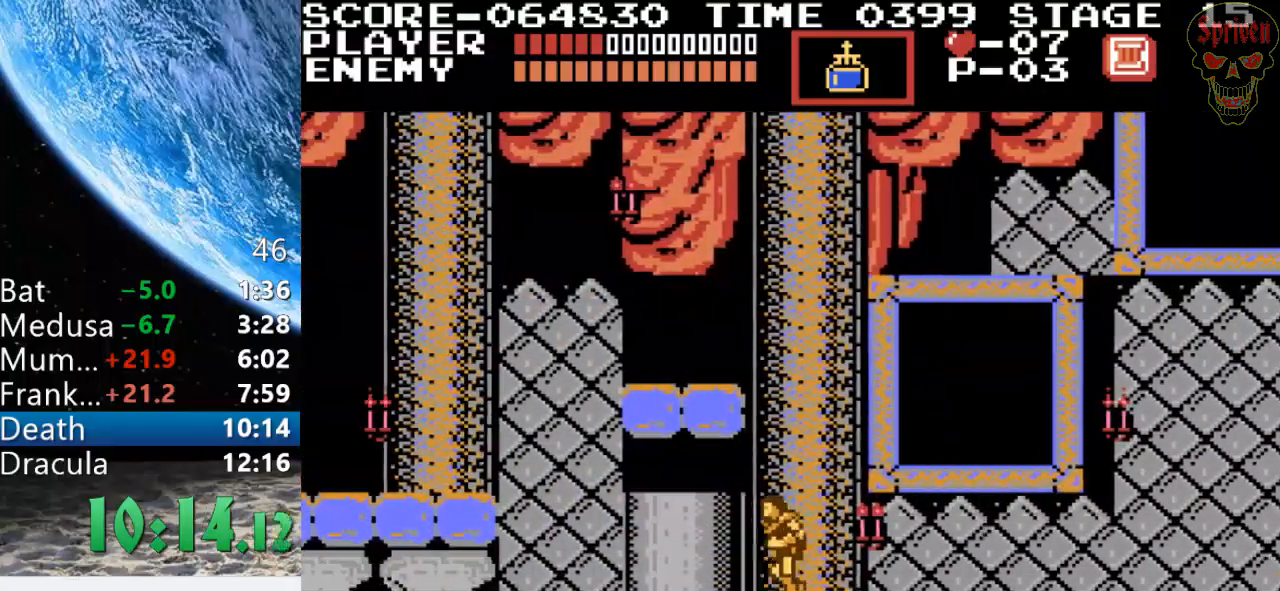
{"buttons": ["DPAD_LEFT"], "events": []}
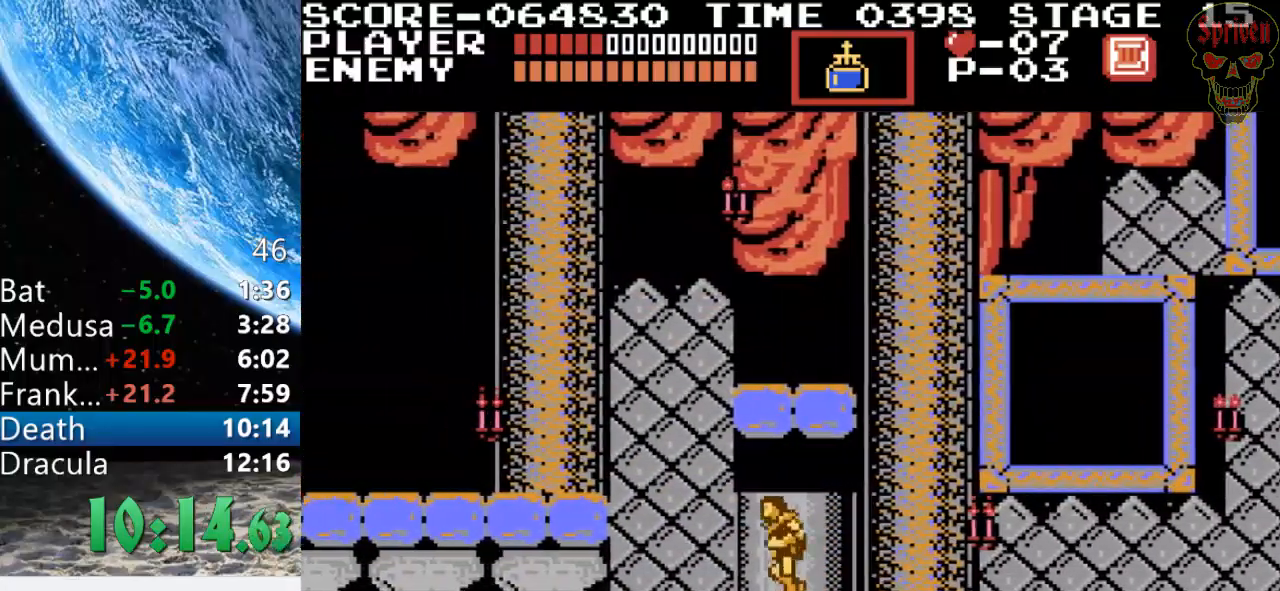
{"buttons": ["A", "DPAD_LEFT"], "events": [[433, "A", "down"]]}
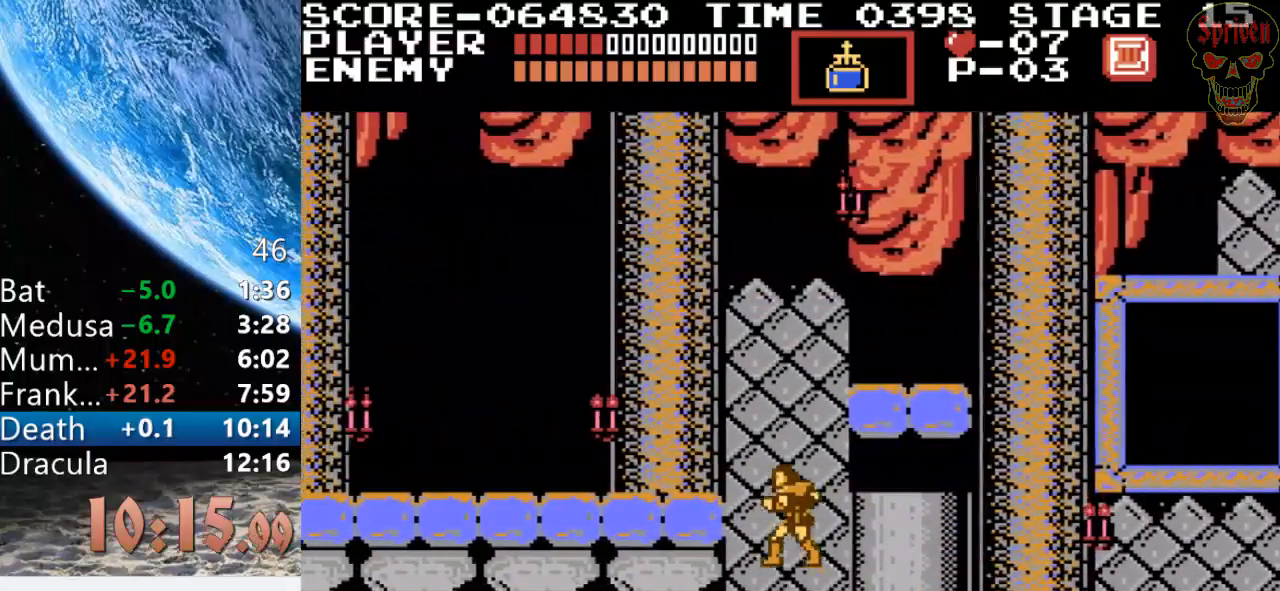
{"buttons": ["DPAD_LEFT"], "events": [[267, "A", "up"]]}
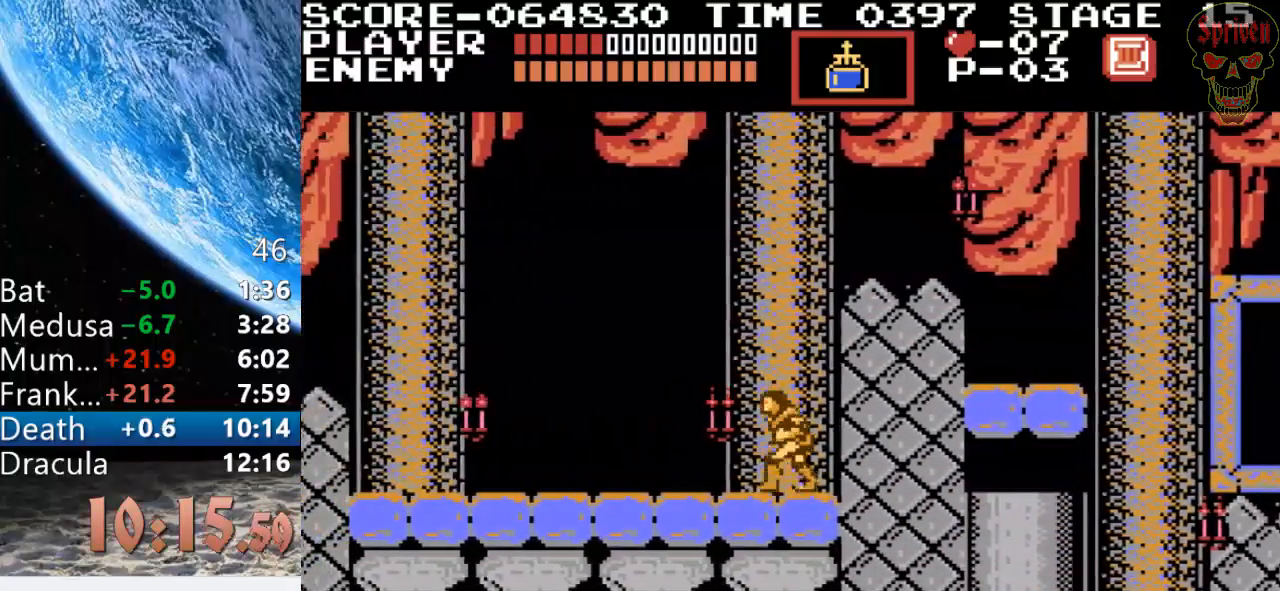
{"buttons": ["DPAD_LEFT"], "events": []}
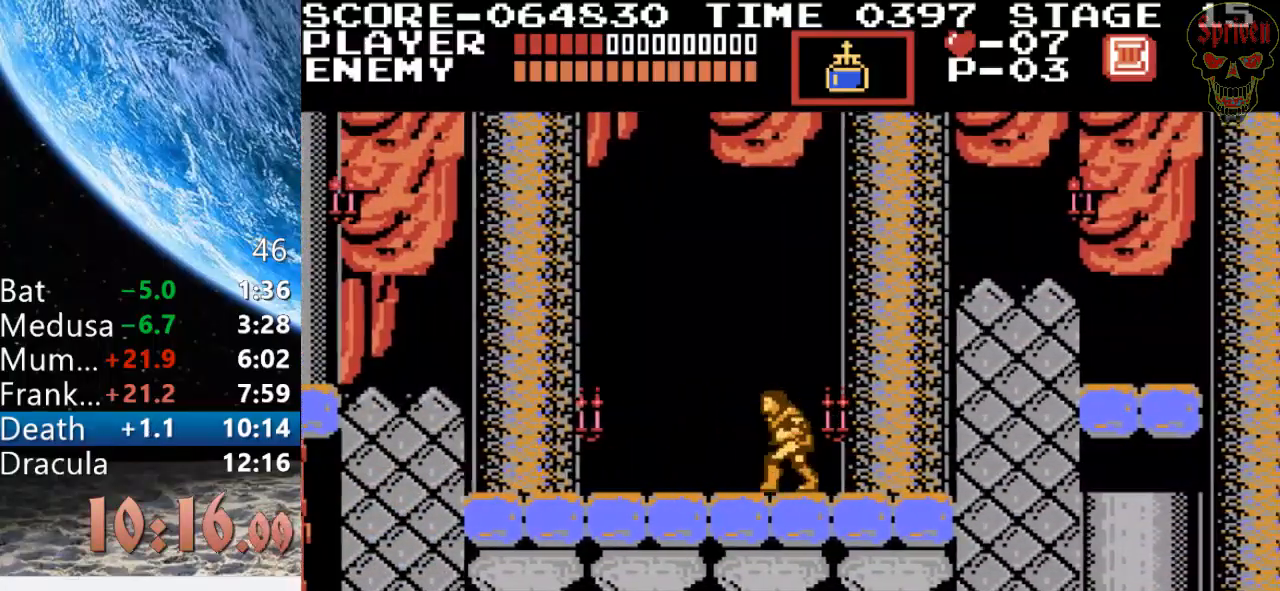
{"buttons": ["DPAD_RIGHT"], "events": [[333, "DPAD_UP", "down"], [400, "DPAD_LEFT", "up"], [400, "DPAD_UP", "up"], [433, "DPAD_RIGHT", "down"]]}
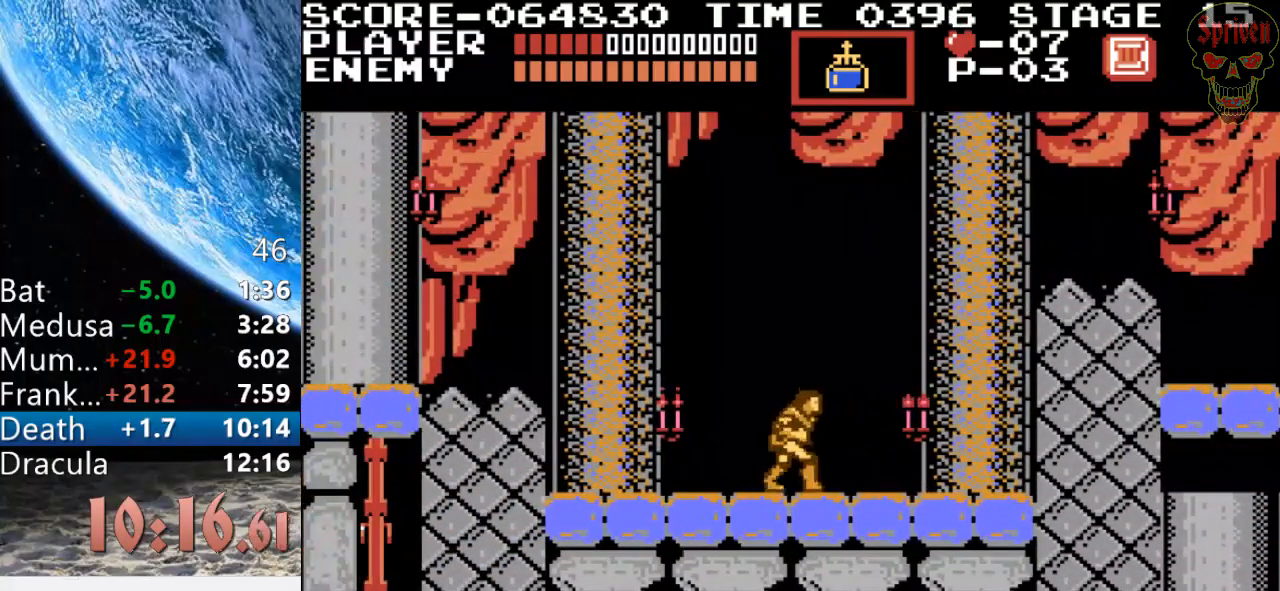
{"buttons": ["DPAD_RIGHT"], "events": []}
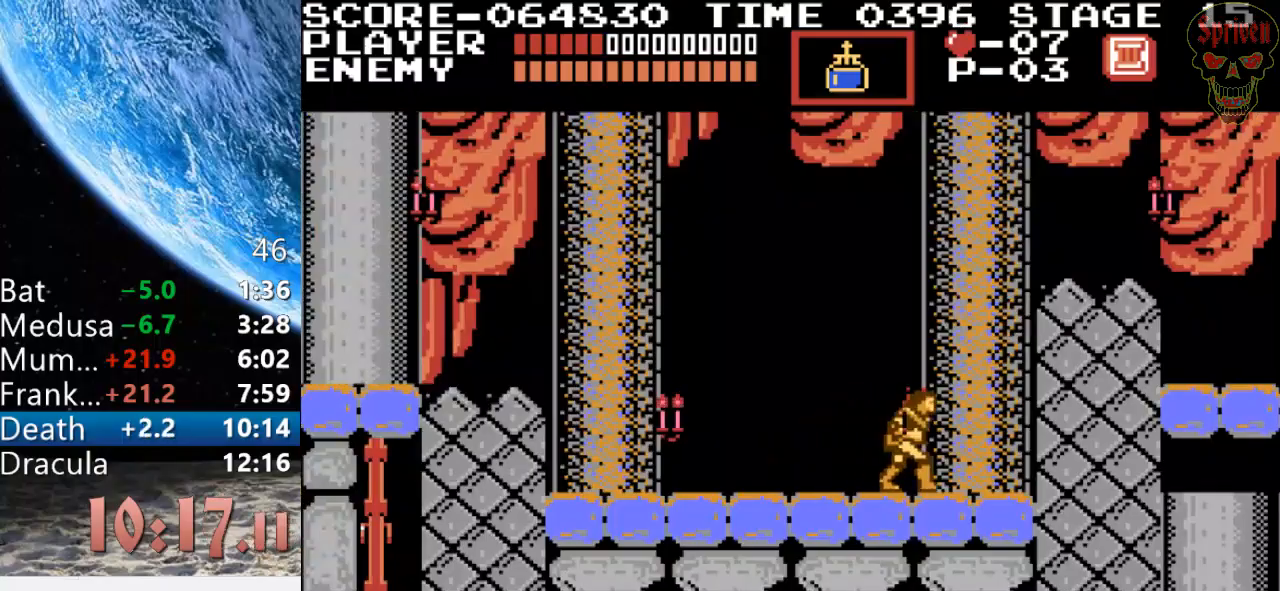
{"buttons": ["DPAD_RIGHT"], "events": []}
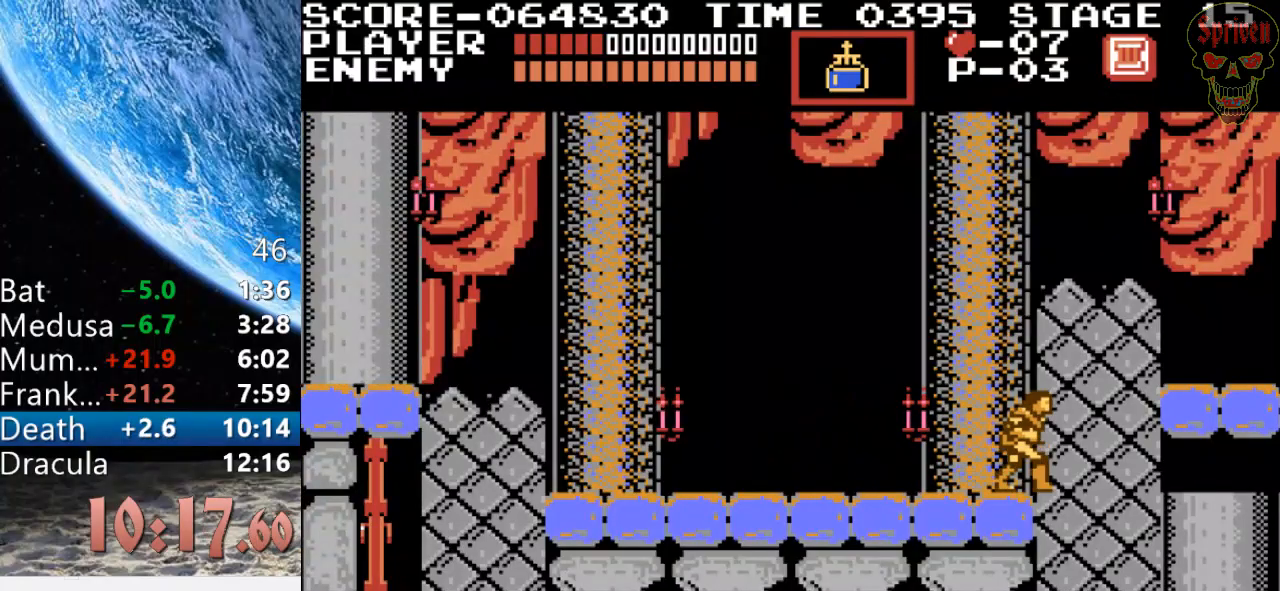
{"buttons": [], "events": [[67, "DPAD_RIGHT", "up"], [100, "B", "down"], [433, "B", "up"]]}
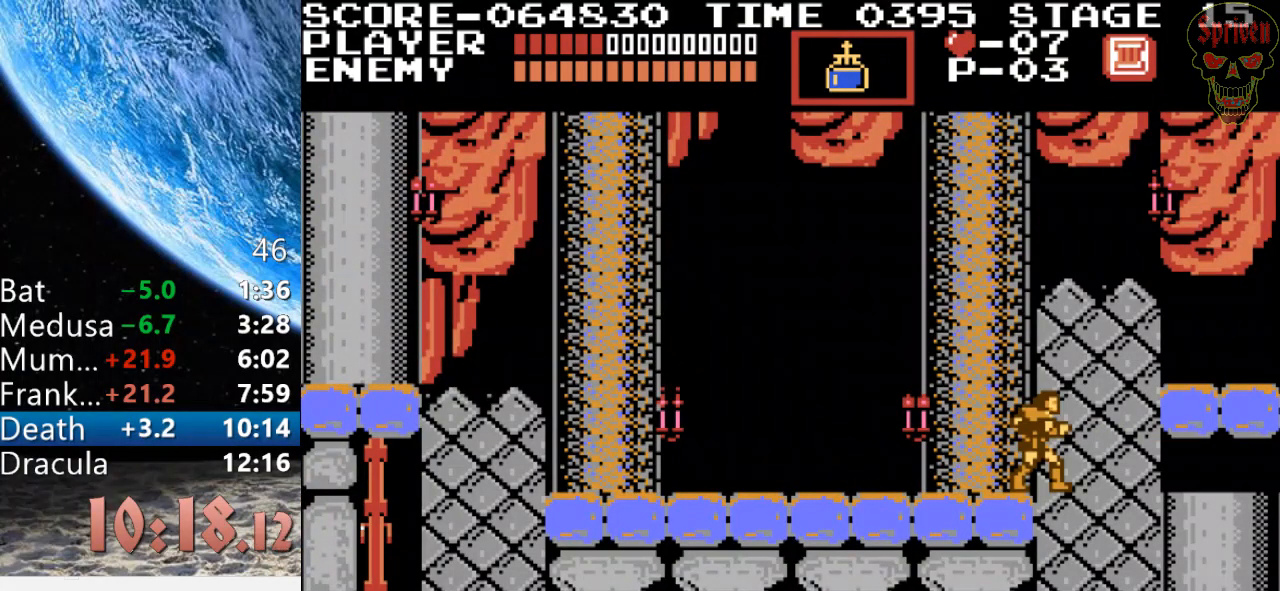
{"buttons": [], "events": [[33, "DPAD_UP", "down"], [100, "B", "down"], [333, "B", "up"], [333, "DPAD_UP", "up"]]}
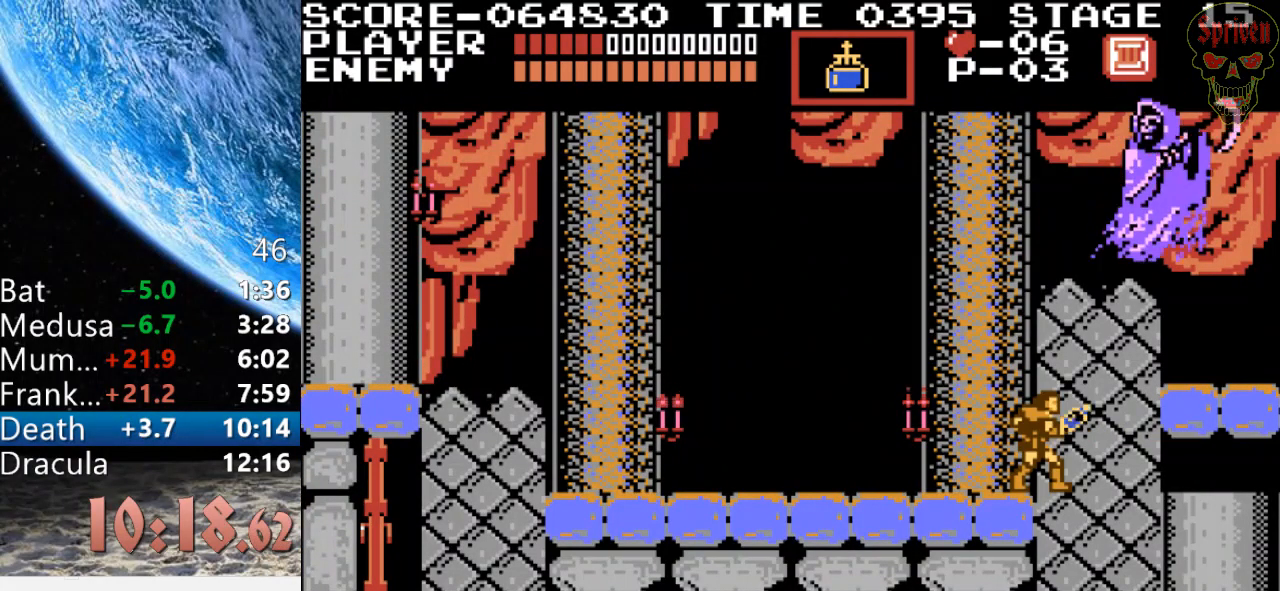
{"buttons": ["B", "DPAD_UP"], "events": [[100, "A", "down"], [133, "B", "down"], [333, "A", "up"], [333, "B", "up"], [400, "DPAD_UP", "down"], [500, "B", "down"]]}
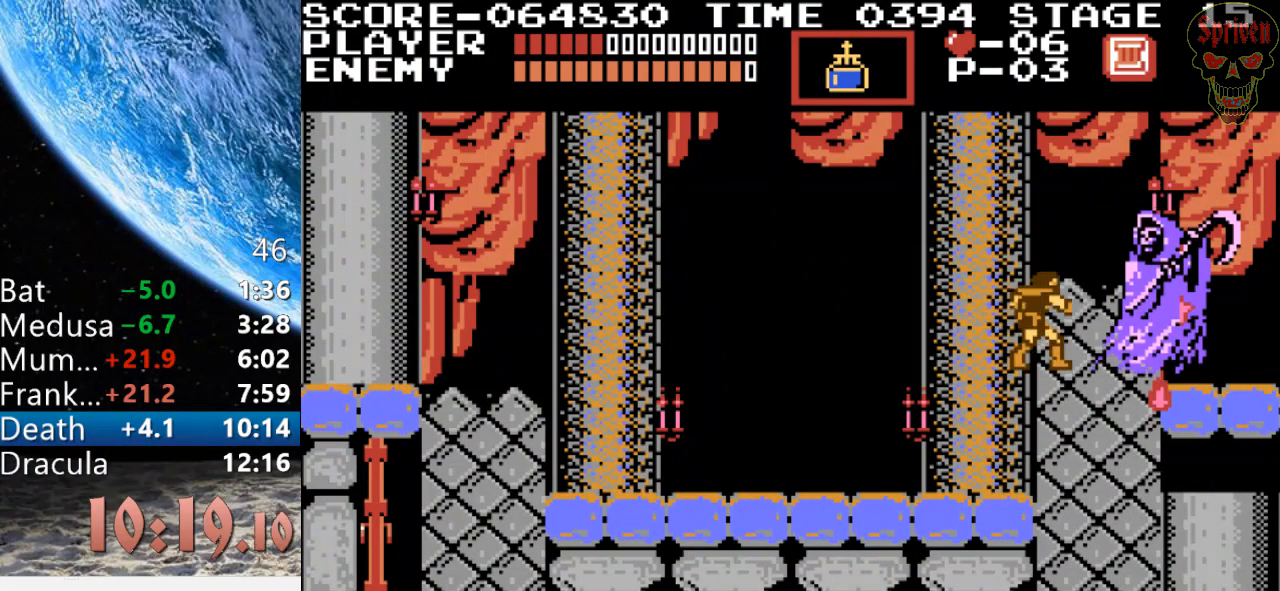
{"buttons": ["A", "B"], "events": [[233, "B", "up"], [233, "DPAD_UP", "up"], [433, "A", "down"], [500, "B", "down"]]}
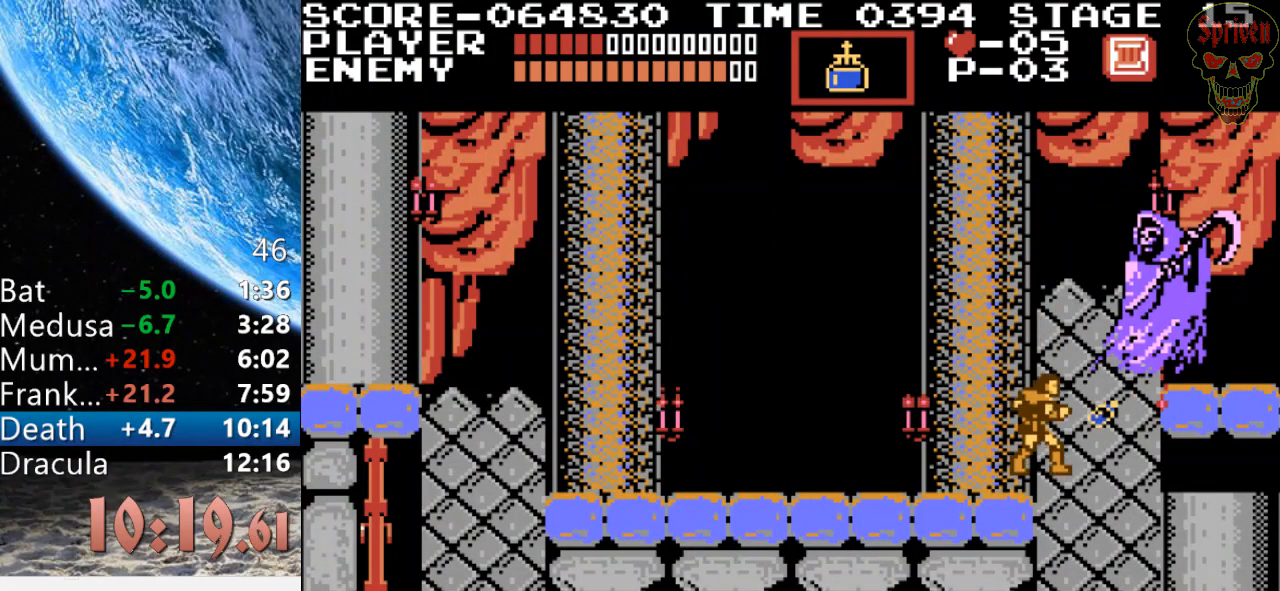
{"buttons": ["B", "DPAD_UP"], "events": [[167, "A", "up"], [233, "B", "up"], [300, "DPAD_UP", "down"], [433, "B", "down"]]}
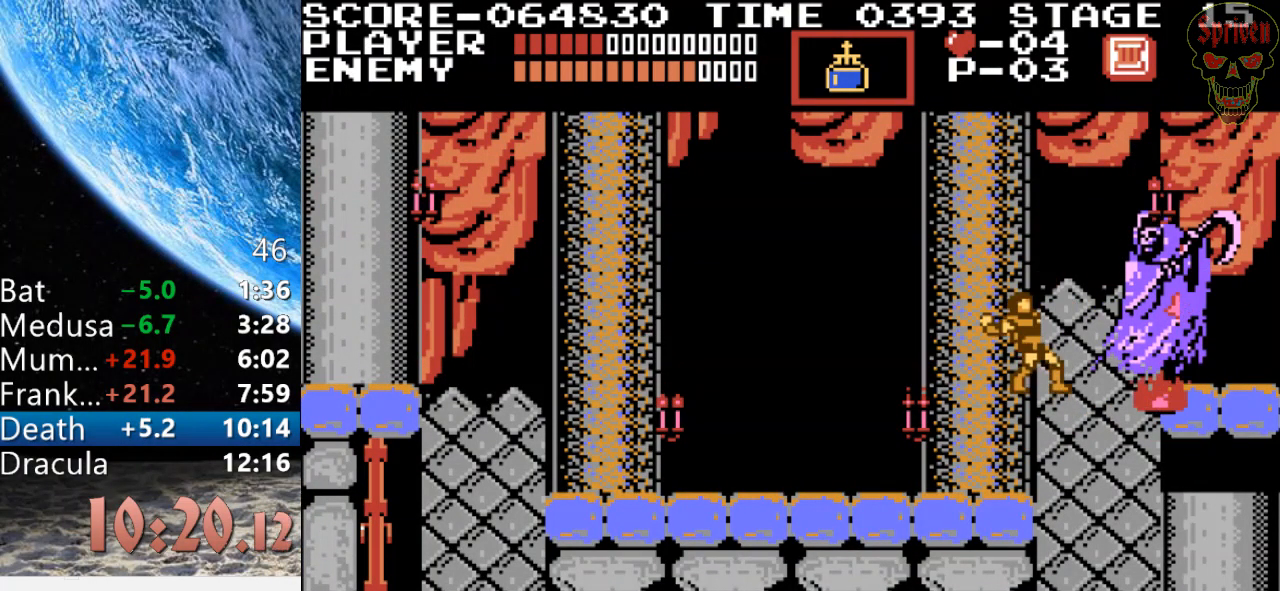
{"buttons": ["A", "B"], "events": [[133, "B", "up"], [133, "DPAD_UP", "up"], [333, "A", "down"], [400, "B", "down"]]}
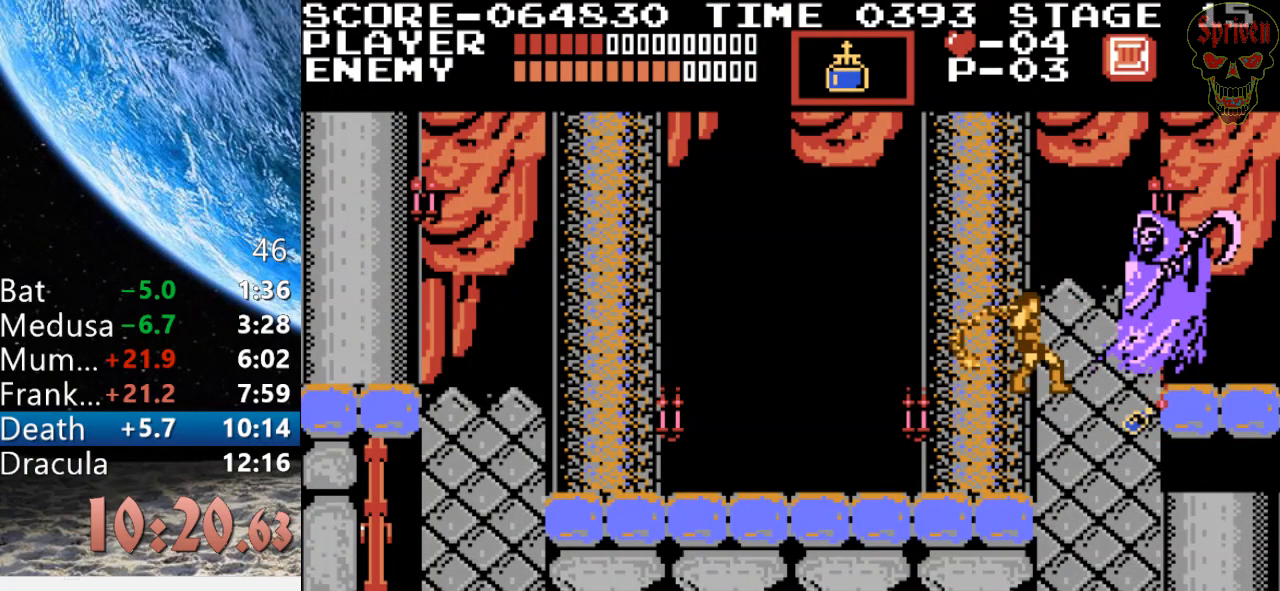
{"buttons": ["B", "DPAD_UP"], "events": [[33, "A", "up"], [133, "B", "up"], [200, "DPAD_UP", "down"], [333, "B", "down"]]}
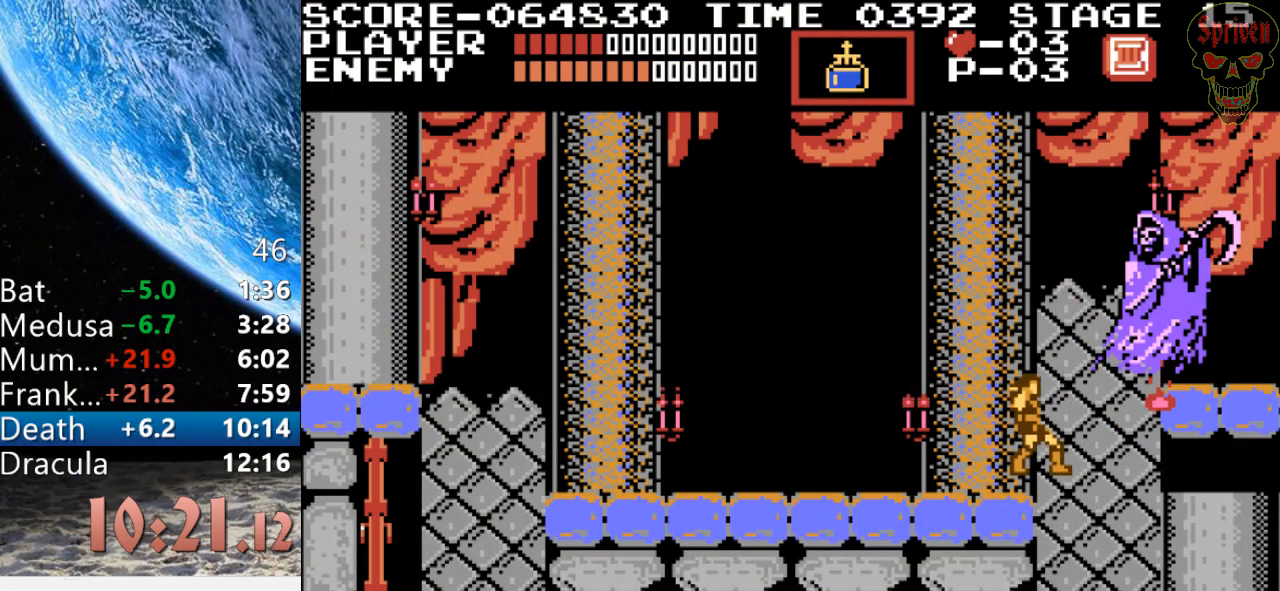
{"buttons": ["B"], "events": [[33, "DPAD_UP", "up"], [67, "B", "up"], [200, "A", "down"], [300, "B", "down"], [467, "A", "up"]]}
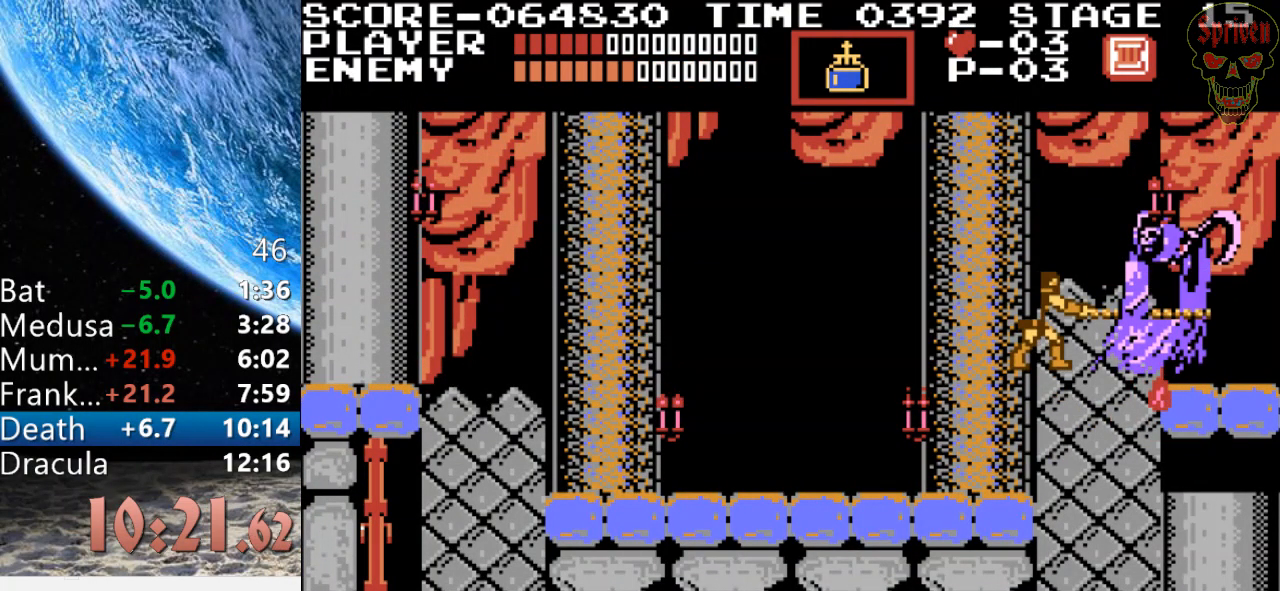
{"buttons": [], "events": [[33, "DPAD_UP", "down"], [67, "B", "up"], [200, "B", "down"], [367, "DPAD_UP", "up"], [400, "B", "up"]]}
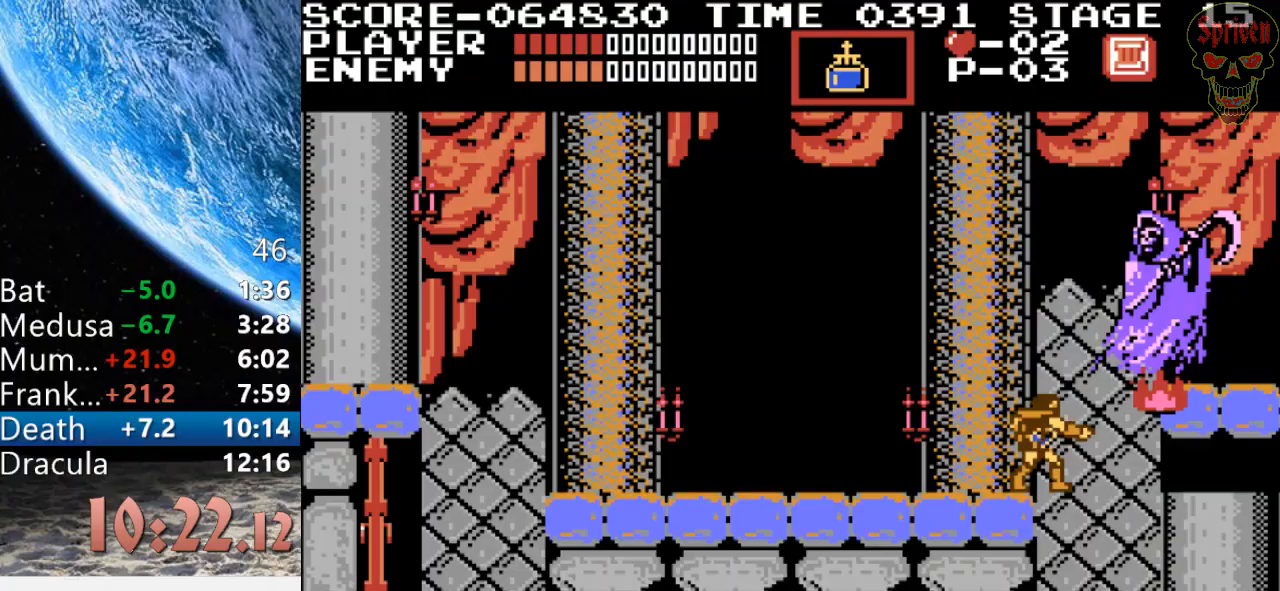
{"buttons": [], "events": [[33, "DPAD_RIGHT", "down"], [67, "A", "down"], [133, "B", "down"], [267, "A", "up"], [300, "B", "up"], [300, "DPAD_RIGHT", "up"], [367, "B", "down"], [467, "B", "up"]]}
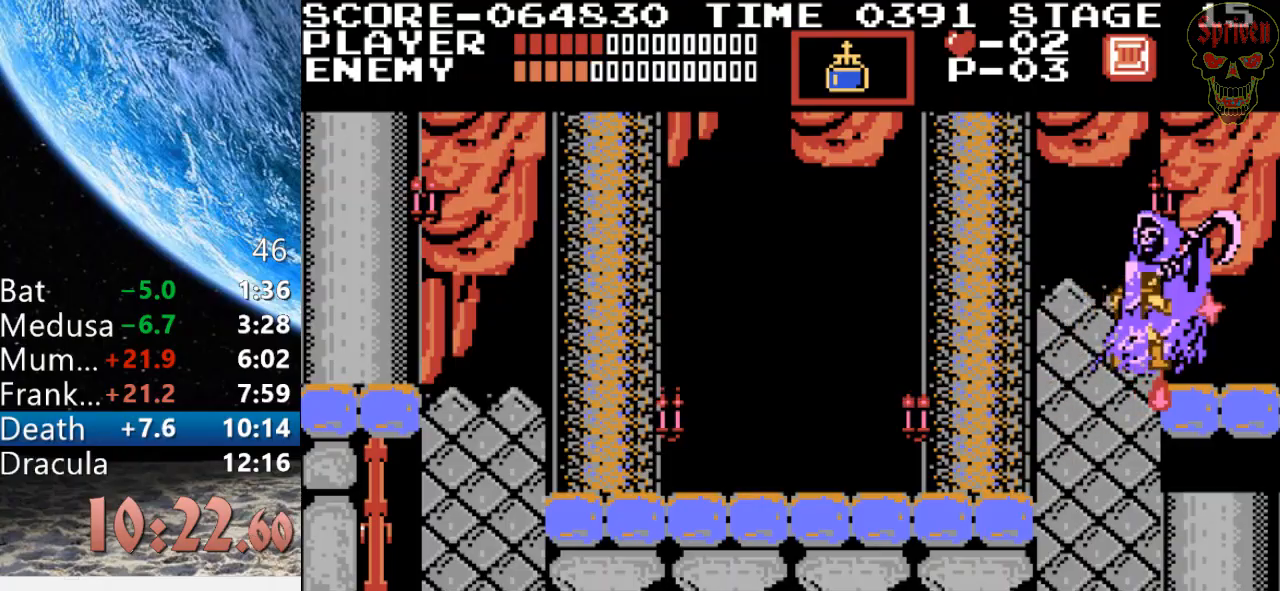
{"buttons": [], "events": [[33, "B", "down"], [100, "B", "up"], [133, "B", "down"], [233, "B", "up"], [267, "B", "down"], [367, "B", "up"], [400, "B", "down"], [467, "B", "up"]]}
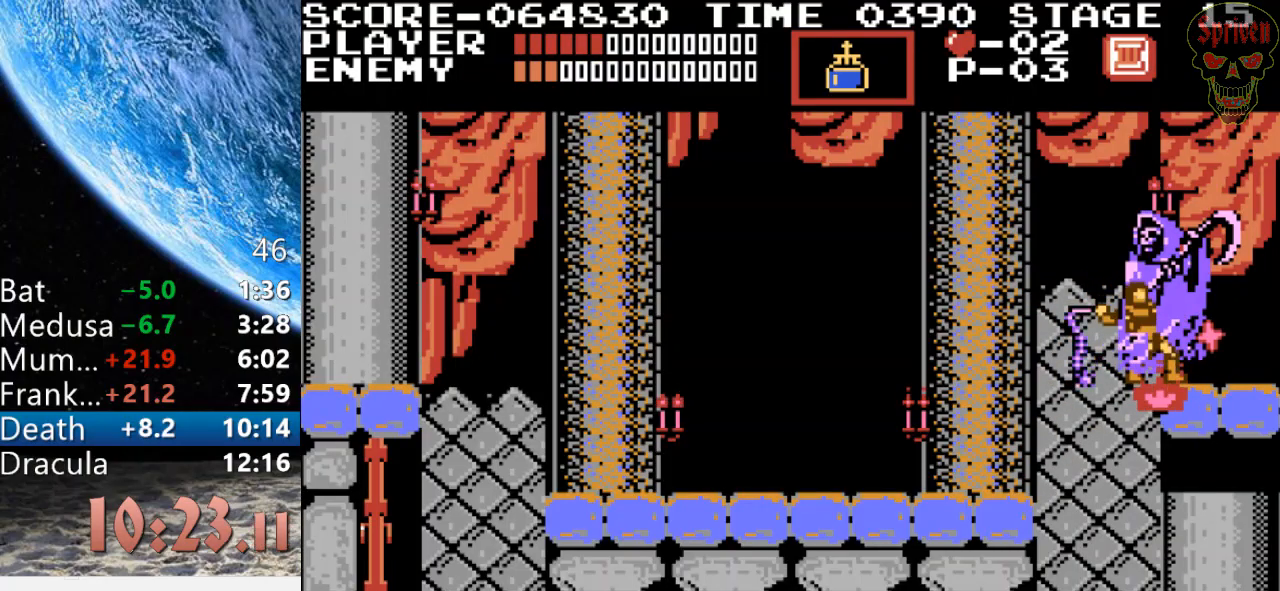
{"buttons": ["B"], "events": [[33, "B", "down"], [100, "B", "up"], [167, "B", "down"], [267, "B", "up"], [300, "B", "down"], [400, "B", "up"], [467, "B", "down"]]}
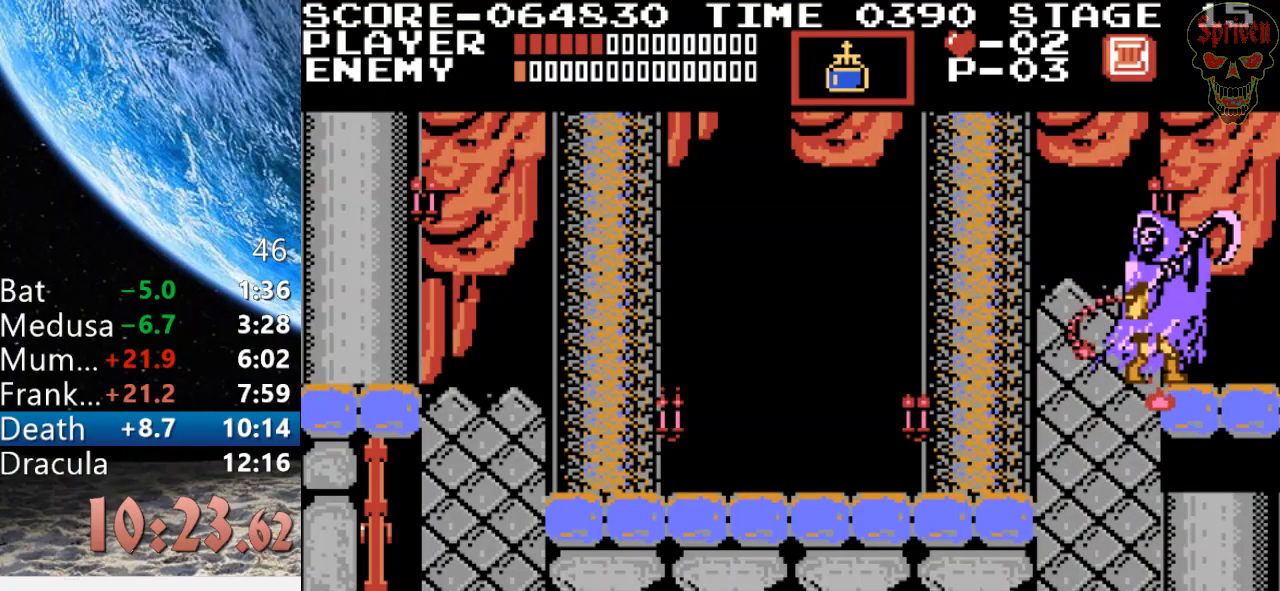
{"buttons": ["A", "DPAD_UP", "DPAD_LEFT"], "events": [[33, "B", "up"], [100, "B", "down"], [167, "B", "up"], [467, "DPAD_LEFT", "down"], [500, "A", "down"], [500, "DPAD_UP", "down"]]}
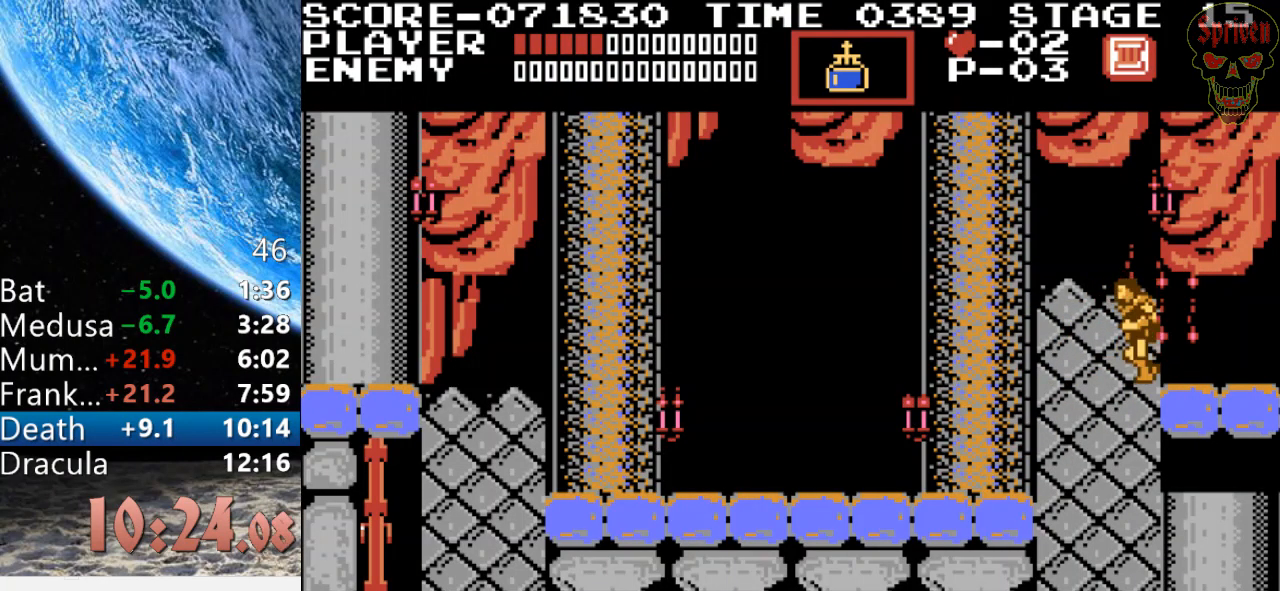
{"buttons": ["DPAD_UP", "DPAD_LEFT"], "events": [[67, "B", "down"], [233, "A", "up"], [233, "B", "up"]]}
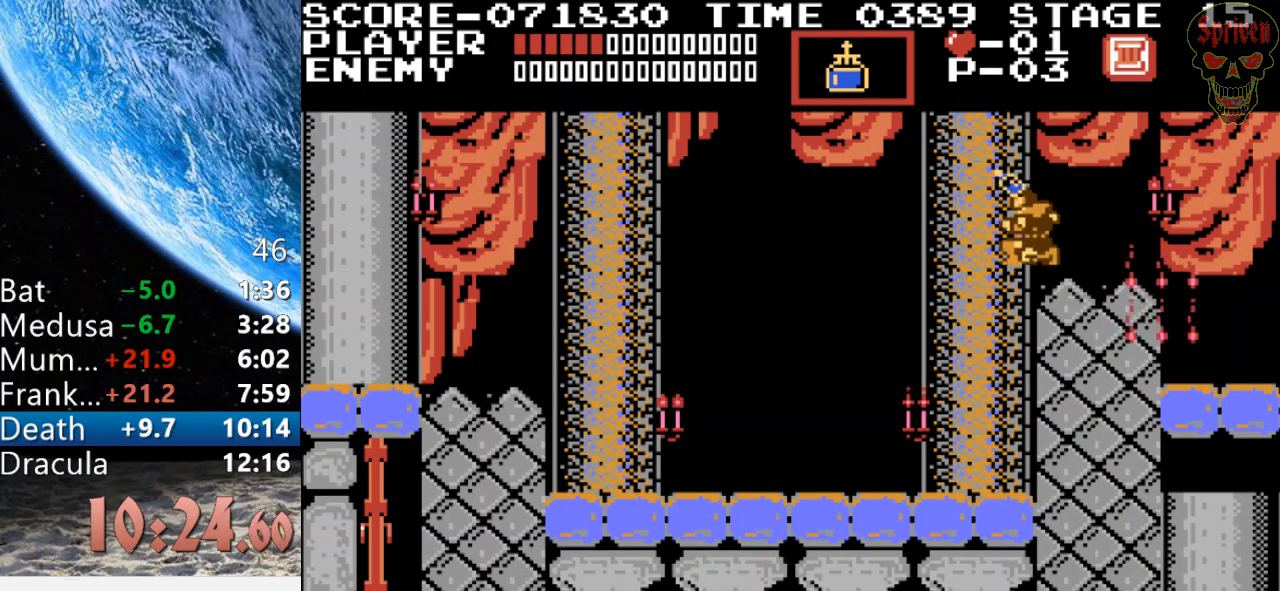
{"buttons": ["A", "B", "DPAD_UP", "DPAD_LEFT"], "events": [[333, "A", "down"], [433, "B", "down"]]}
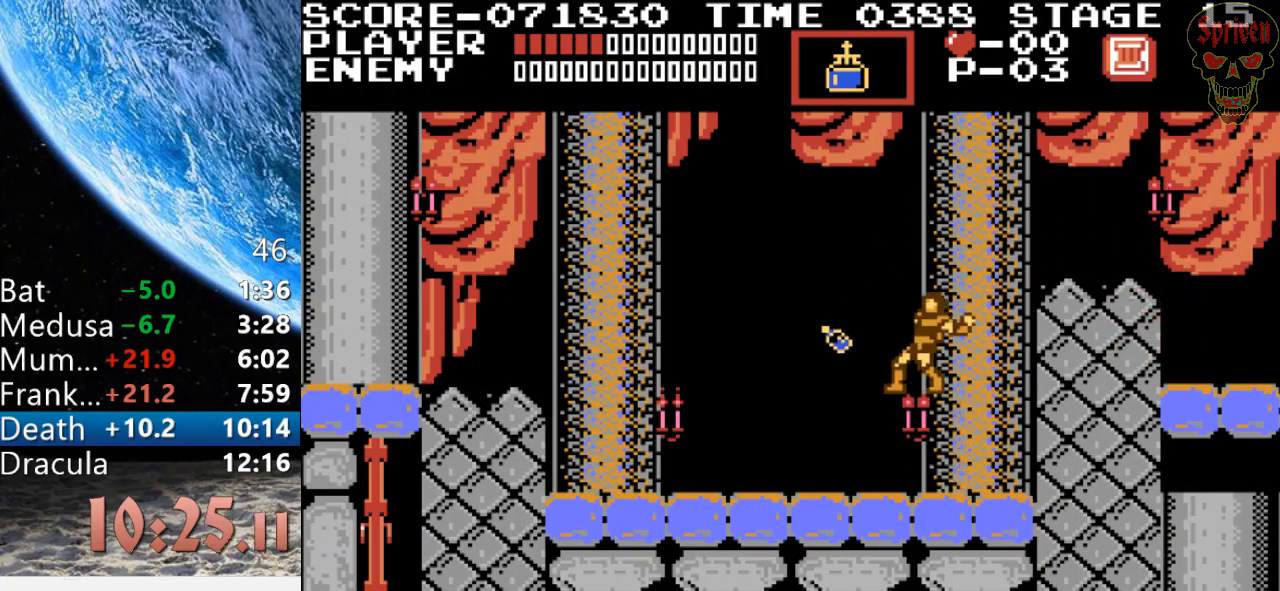
{"buttons": [], "events": [[67, "A", "up"], [133, "B", "up"], [333, "DPAD_UP", "up"], [500, "DPAD_LEFT", "up"]]}